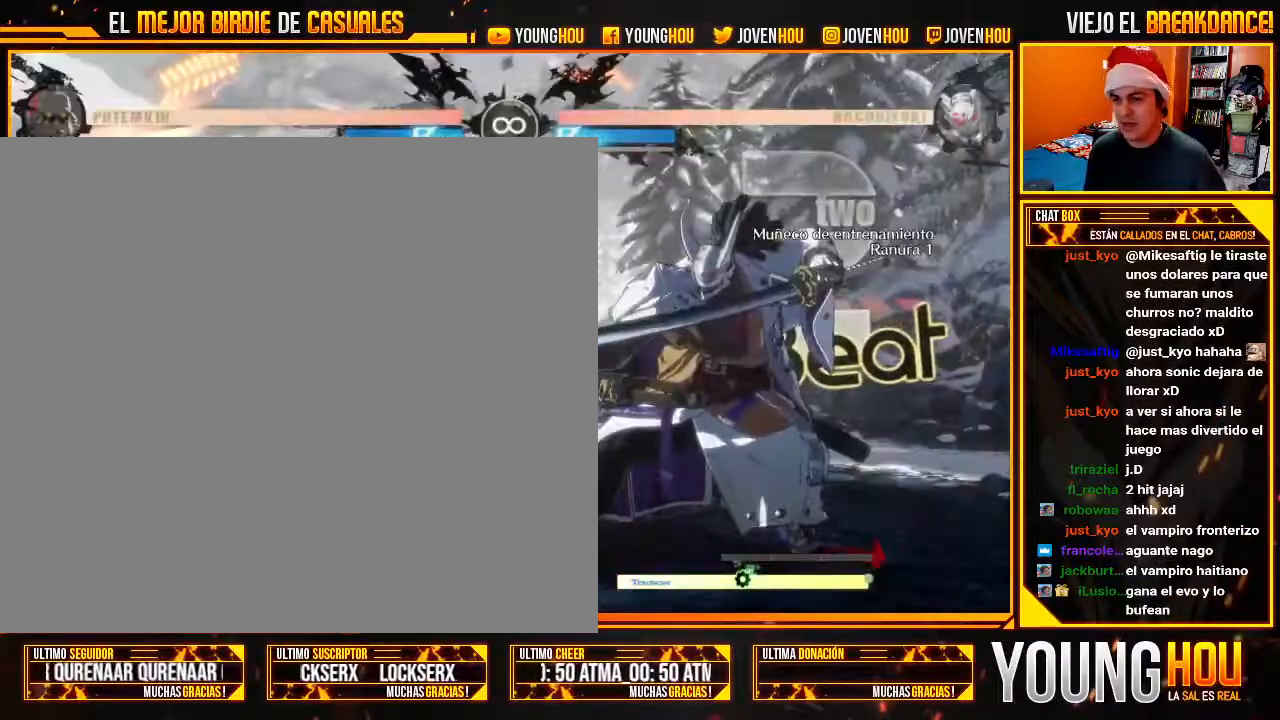
Gameplay with a controller (arcade stick); each line is a JSON object with the inputs held at the frame after it (dt_ms = milliseconds from this image to that frame). "events" lists button and stick changes between this image and that frame as [ms after this image, input, new state], when the widget could be followed in between. Not read: L3 R3.
{"dt_ms": 500, "buttons": [], "left_stick": "left", "events": [[357, "L2", "up"], [446, "left_stick", "left"]]}
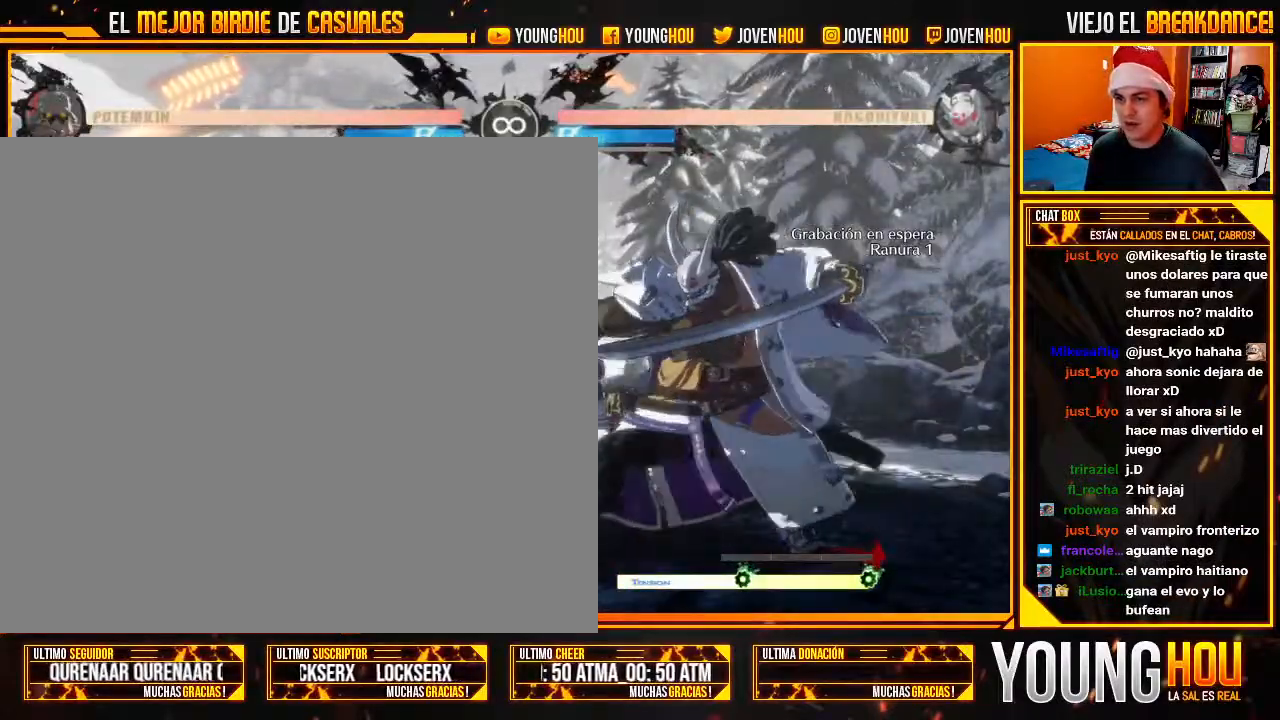
{"dt_ms": 1000, "buttons": [], "left_stick": "center"}
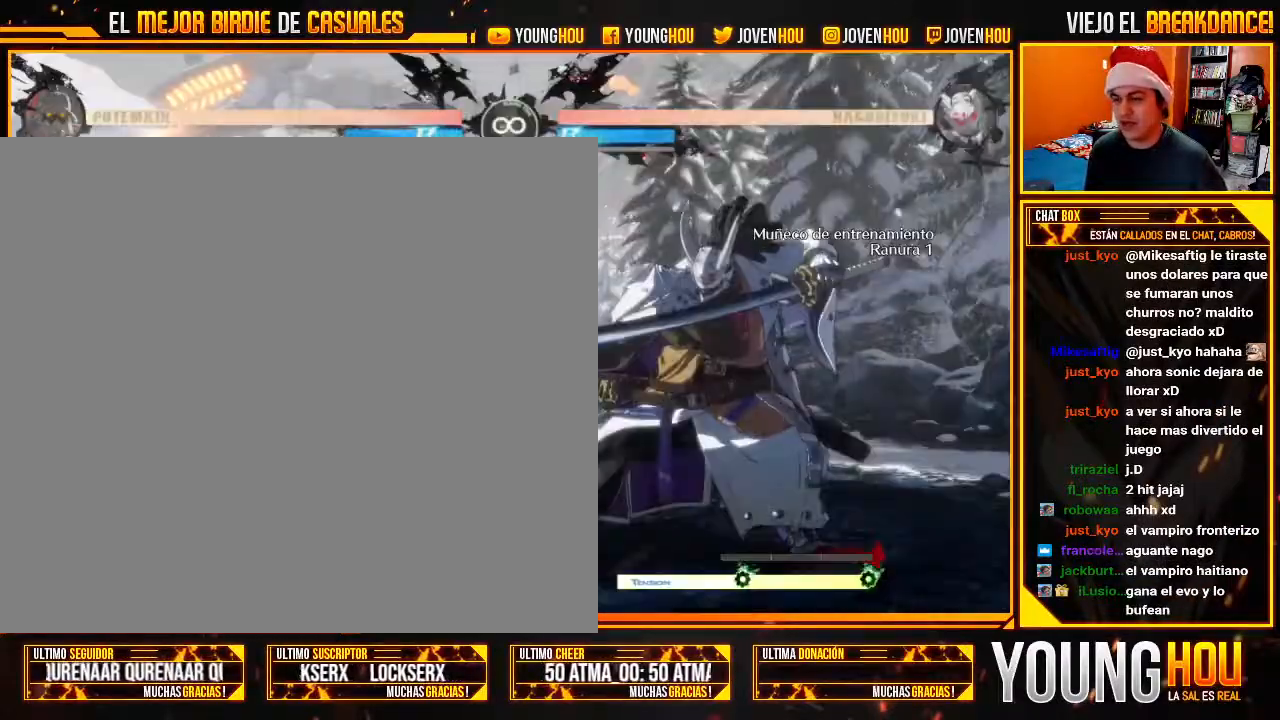
{"dt_ms": 500, "buttons": ["L2"], "left_stick": "left", "events": [[143, "L2", "down"], [464, "left_stick", "left"]]}
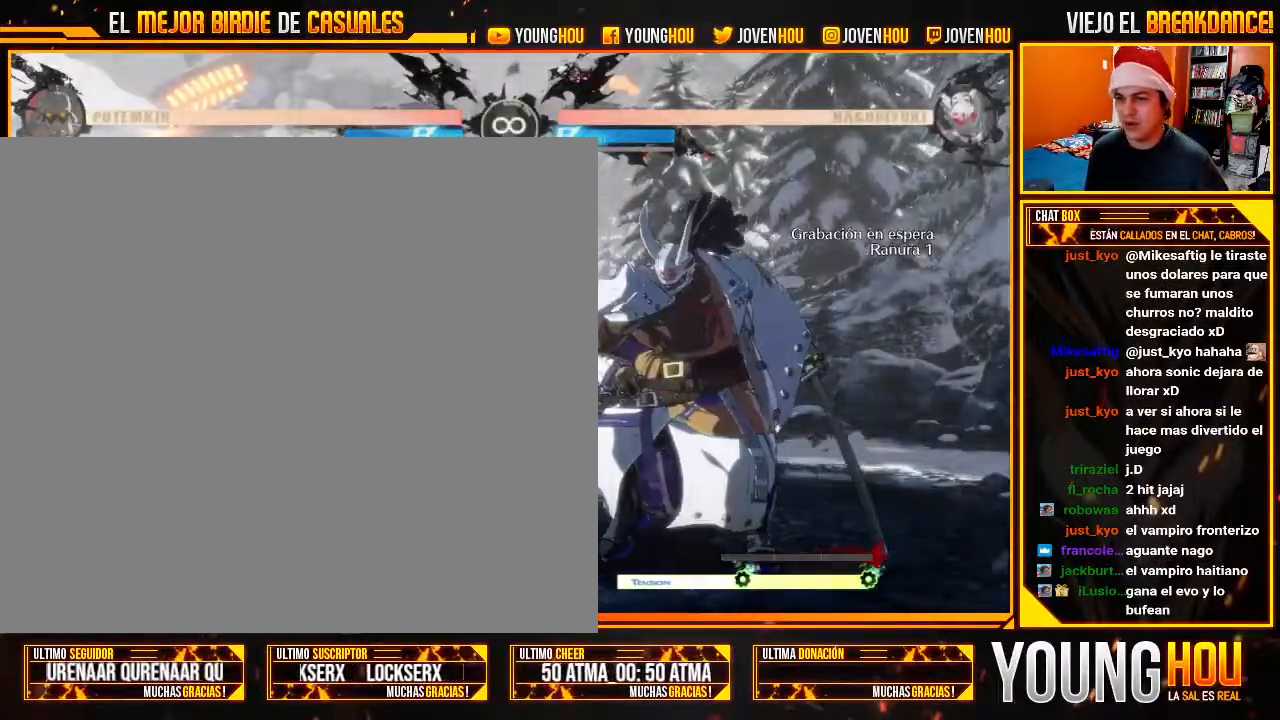
{"dt_ms": 500, "buttons": [], "left_stick": "center", "events": [[71, "SQUARE", "down"], [125, "L2", "up"], [161, "SQUARE", "up"], [321, "left_stick", "down"], [411, "left_stick", "right"], [500, "left_stick", "center"]]}